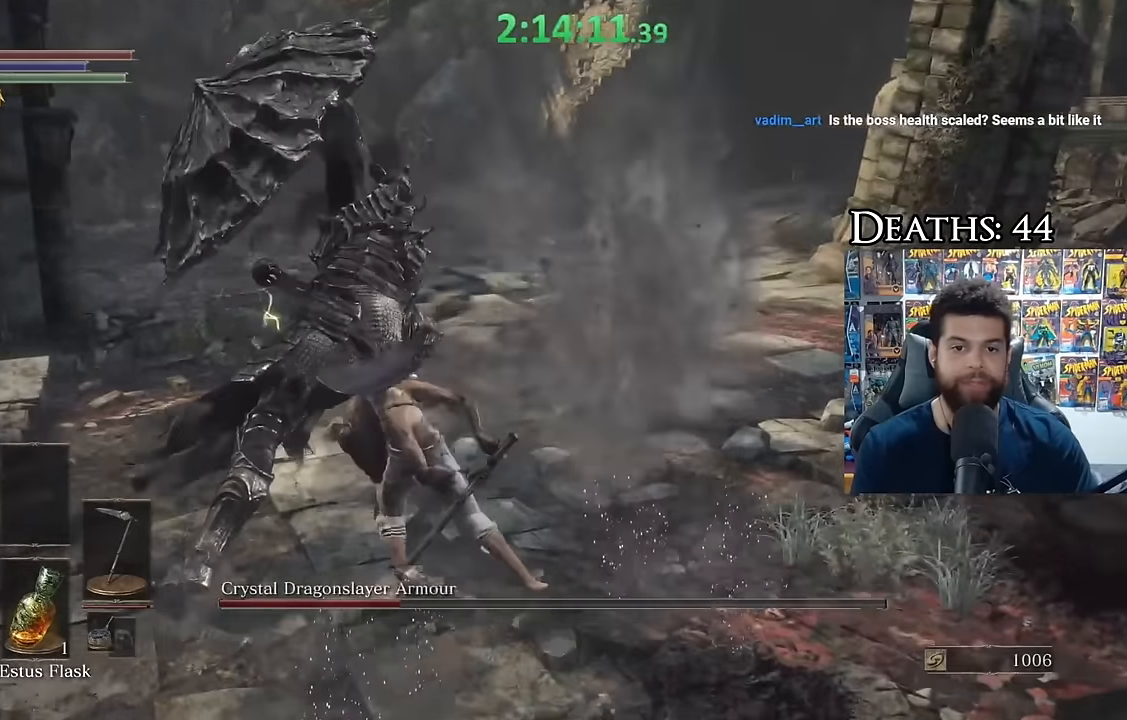
Gameplay with a controller (Xbox layout); each line is a JSON object with the inputs held at the frame after it (dt_ms = milliseconds from this image to that frame). "button_events" lists button changes between this image and that frame as [ms after this image, input, new state], when the widget could be followed in between (sticks are given only as held states).
{"dt_ms": 500, "buttons": [], "left_stick": "up", "right_stick": "center", "button_events": [[233, "R1", "down"], [333, "R1", "up"]]}
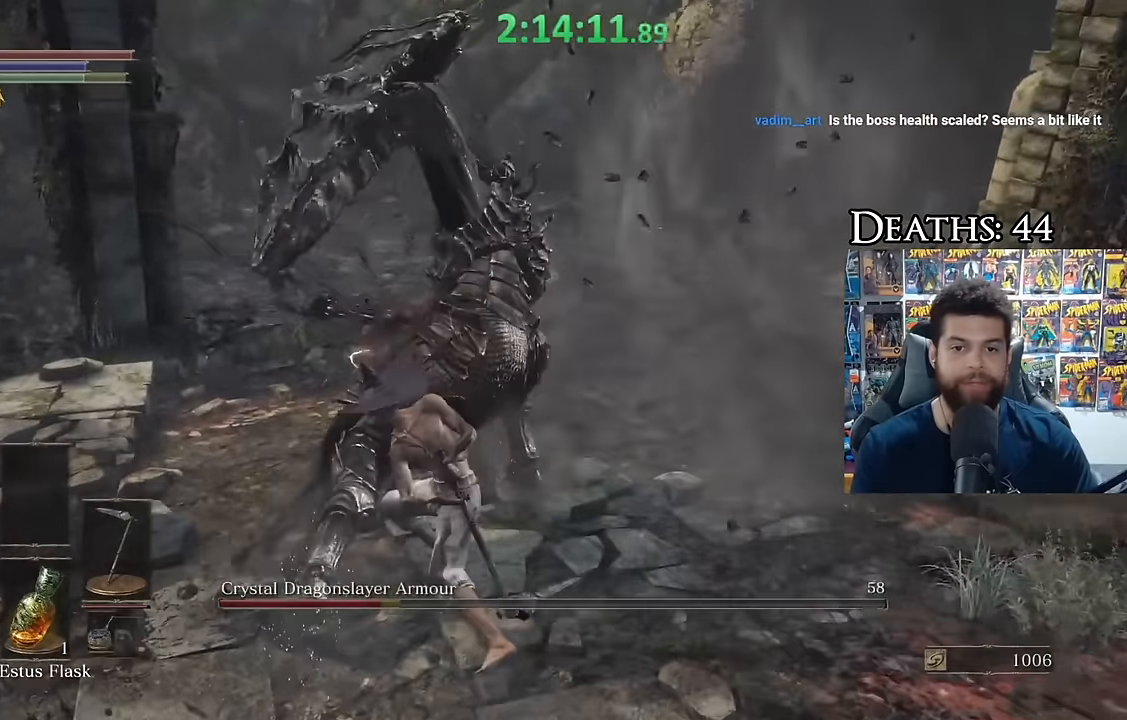
{"dt_ms": 500, "buttons": [], "left_stick": "right", "right_stick": "center", "button_events": []}
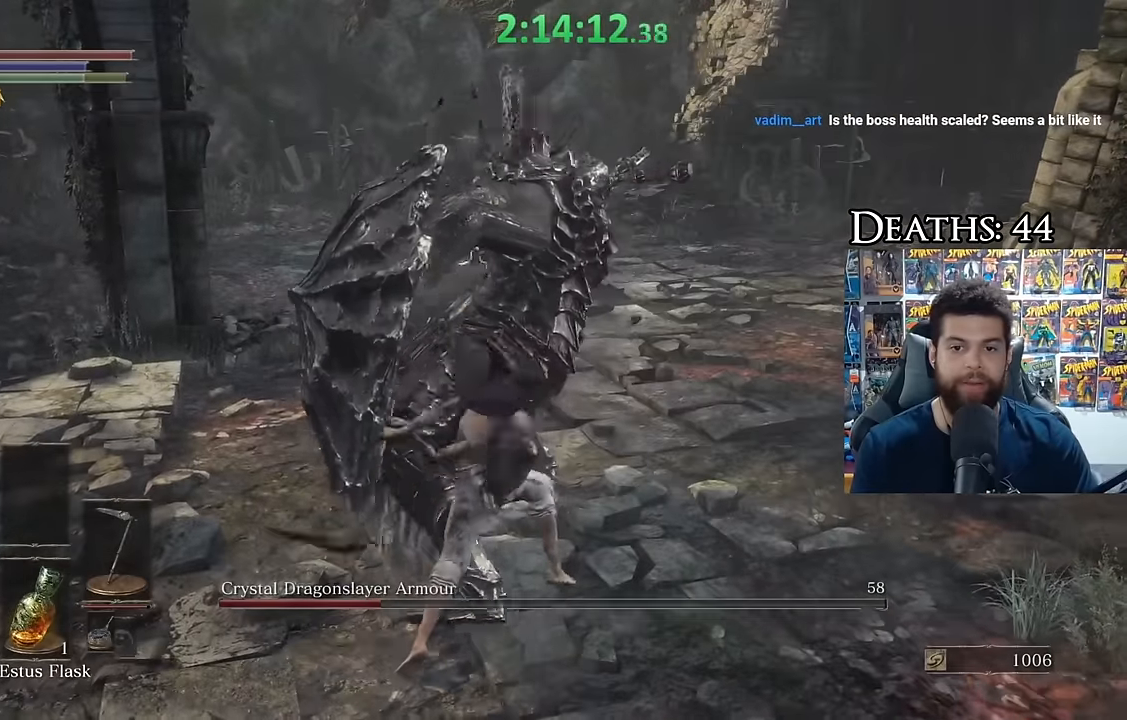
{"dt_ms": 500, "buttons": [], "left_stick": "down", "right_stick": "center", "button_events": []}
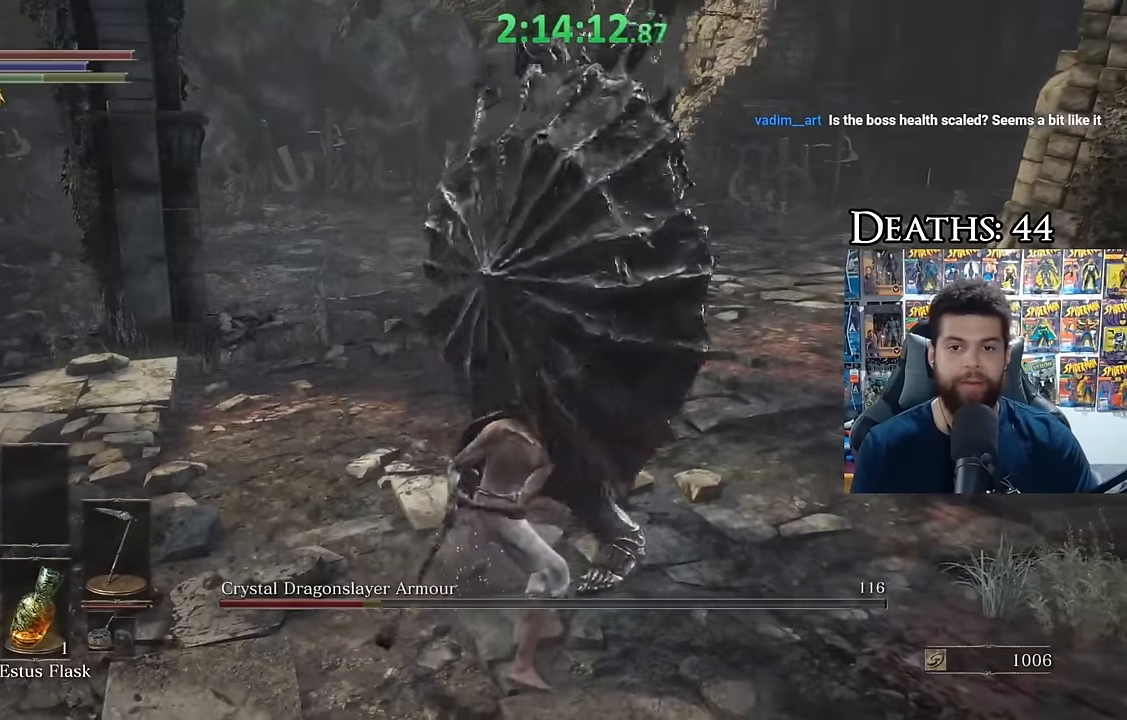
{"dt_ms": 500, "buttons": [], "left_stick": "up-left", "right_stick": "right", "button_events": []}
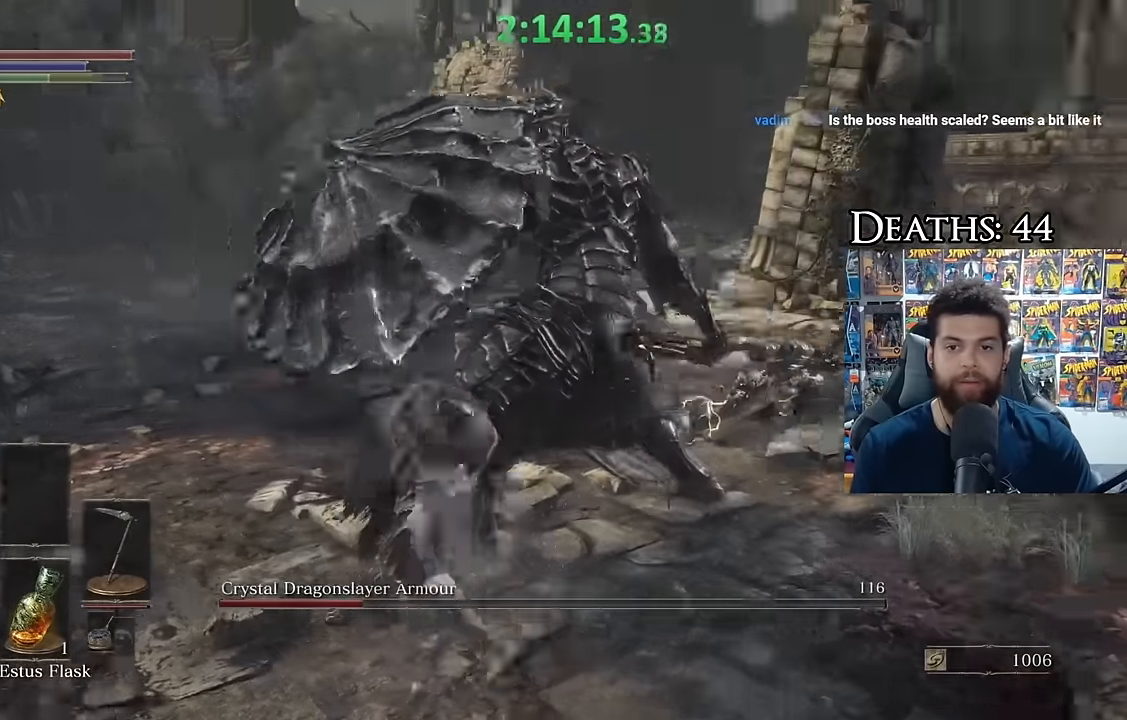
{"dt_ms": 500, "buttons": [], "left_stick": "up-right", "right_stick": "center", "button_events": []}
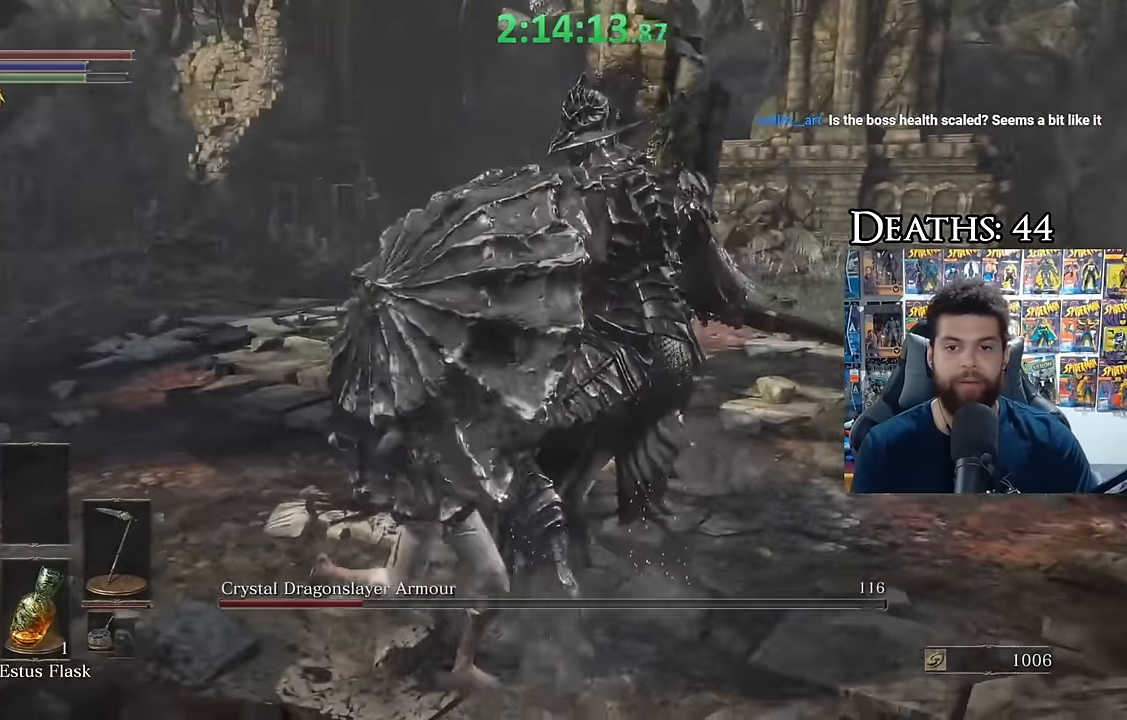
{"dt_ms": 500, "buttons": [], "left_stick": "up", "right_stick": "center", "button_events": []}
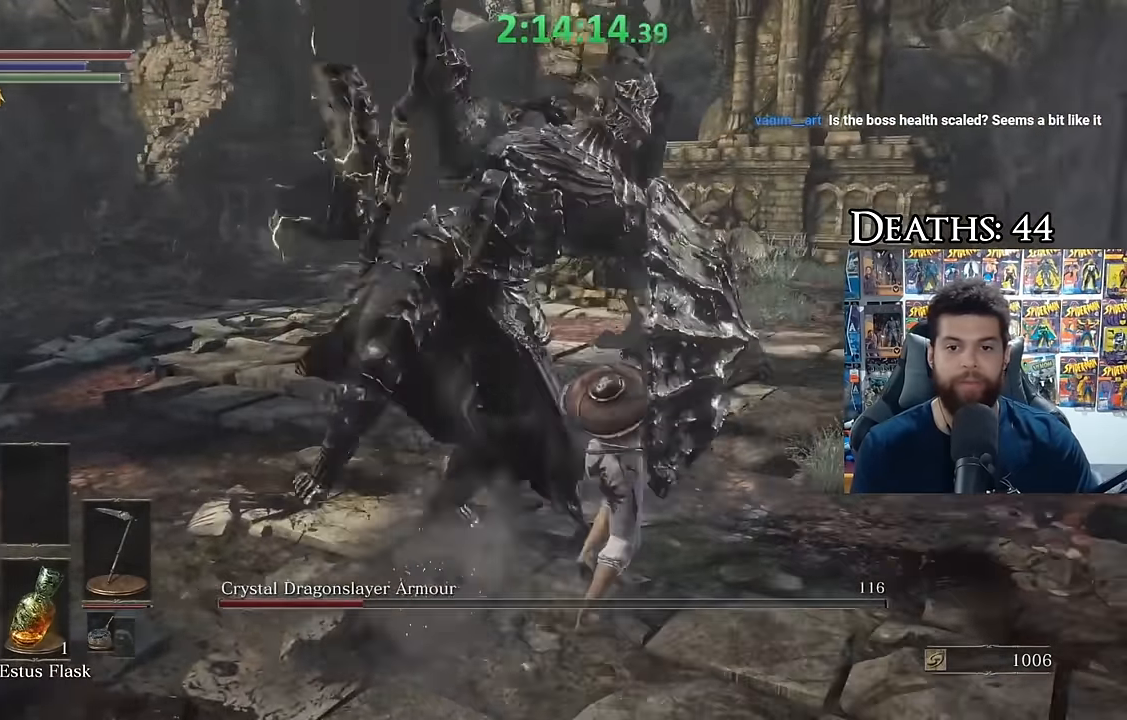
{"dt_ms": 500, "buttons": [], "left_stick": "down", "right_stick": "down-right", "button_events": [[50, "B", "down"], [116, "B", "up"]]}
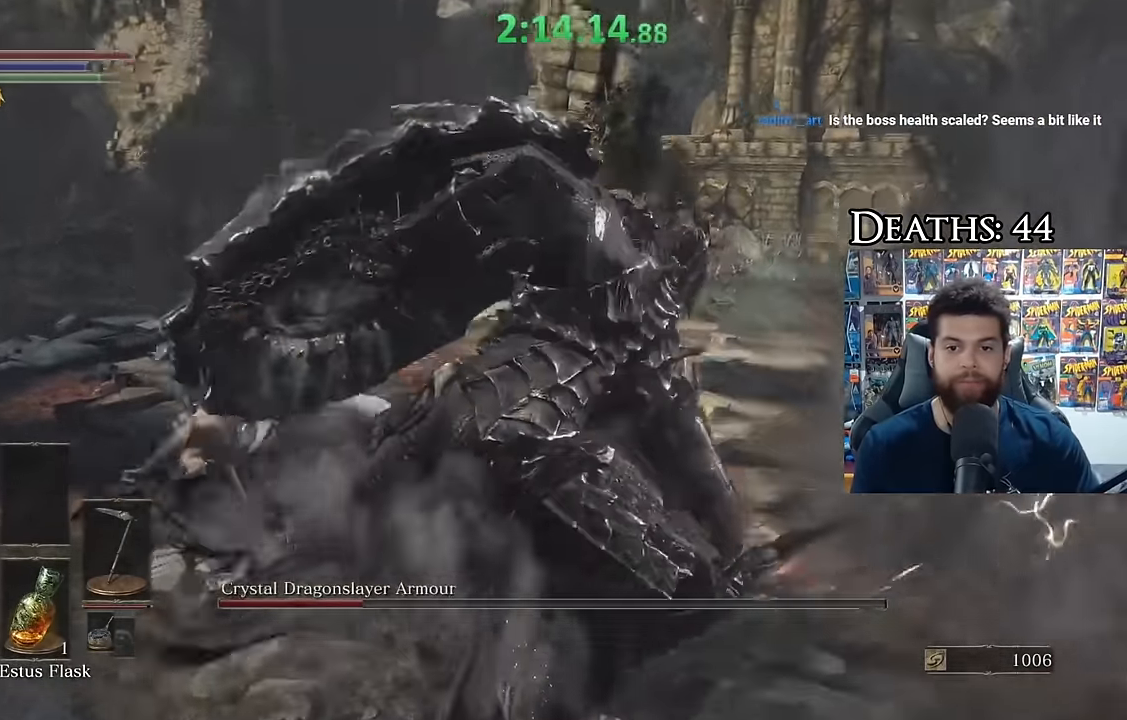
{"dt_ms": 500, "buttons": ["R1"], "left_stick": "up-right", "right_stick": "center", "button_events": [[450, "R1", "down"]]}
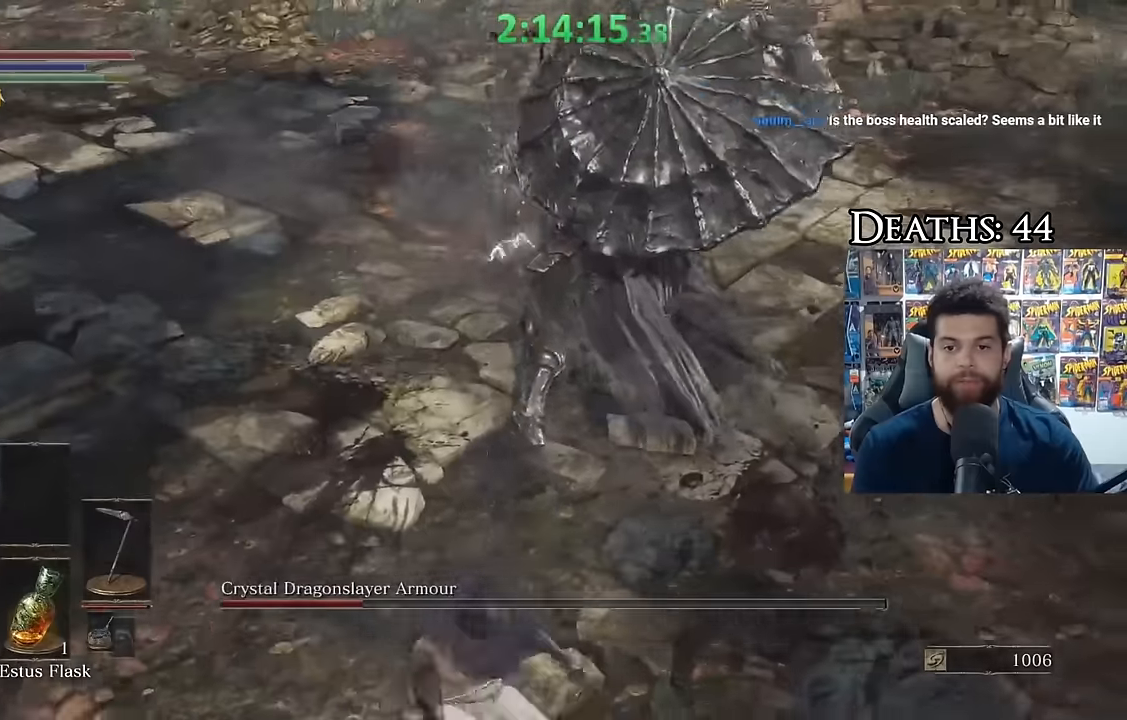
{"dt_ms": 500, "buttons": [], "left_stick": "left", "right_stick": "up-right", "button_events": [[50, "R1", "up"]]}
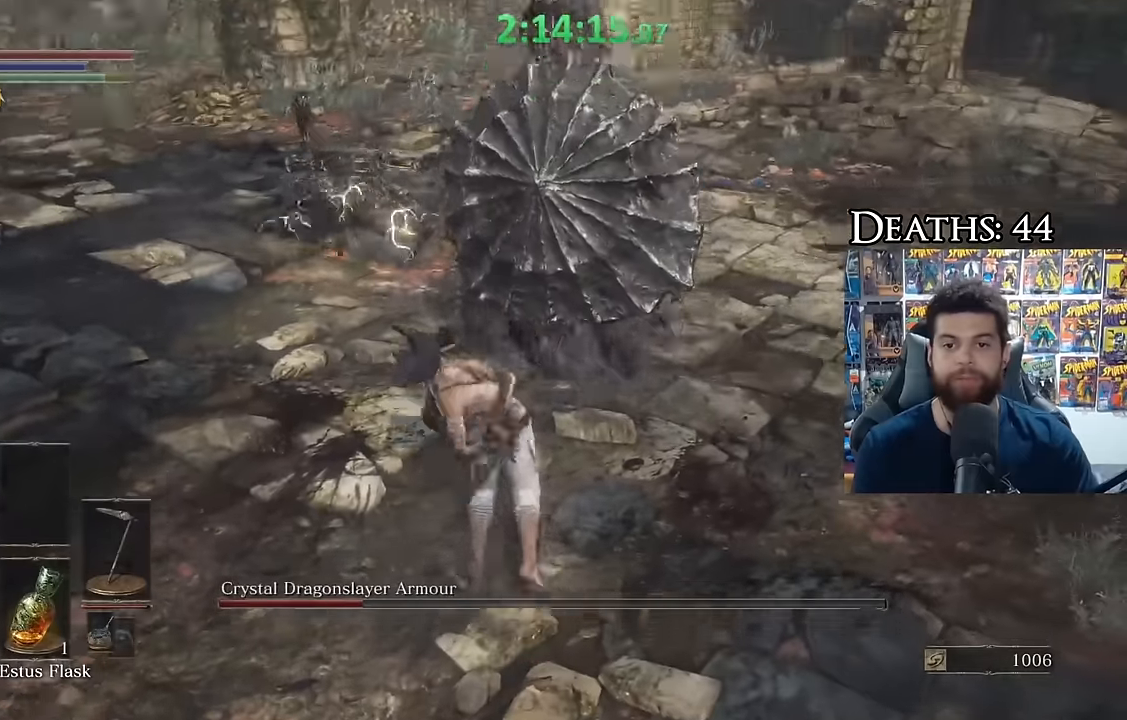
{"dt_ms": 500, "buttons": [], "left_stick": "down", "right_stick": "center", "button_events": []}
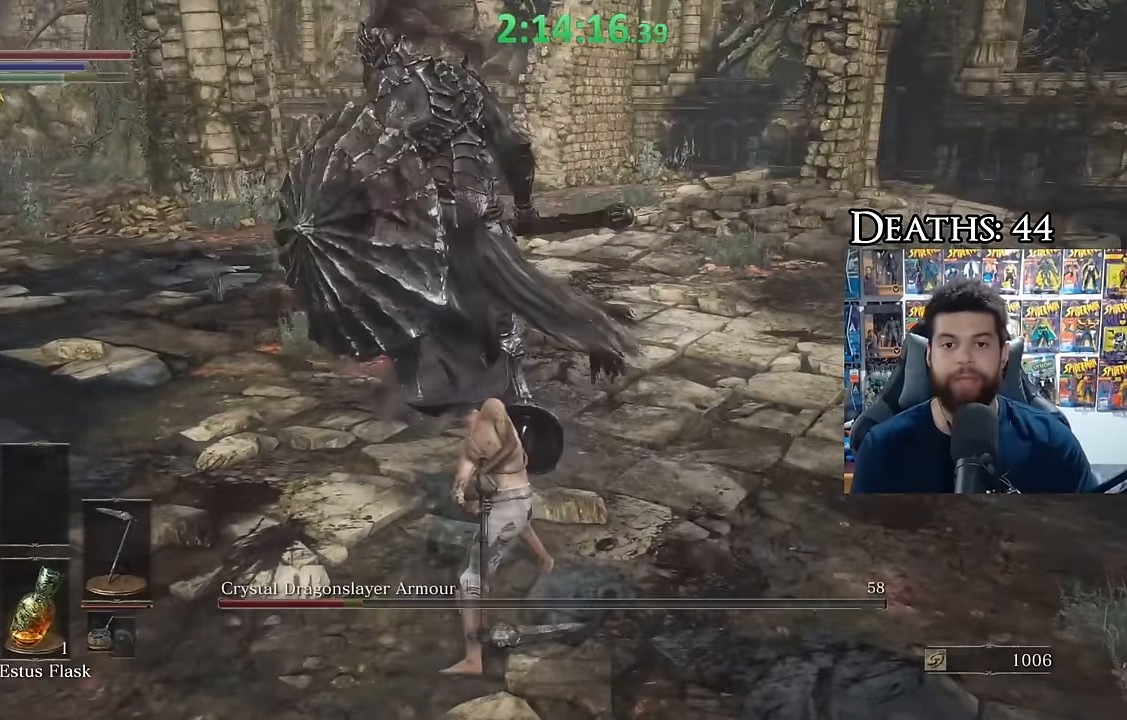
{"dt_ms": 500, "buttons": [], "left_stick": "down-right", "right_stick": "center", "button_events": []}
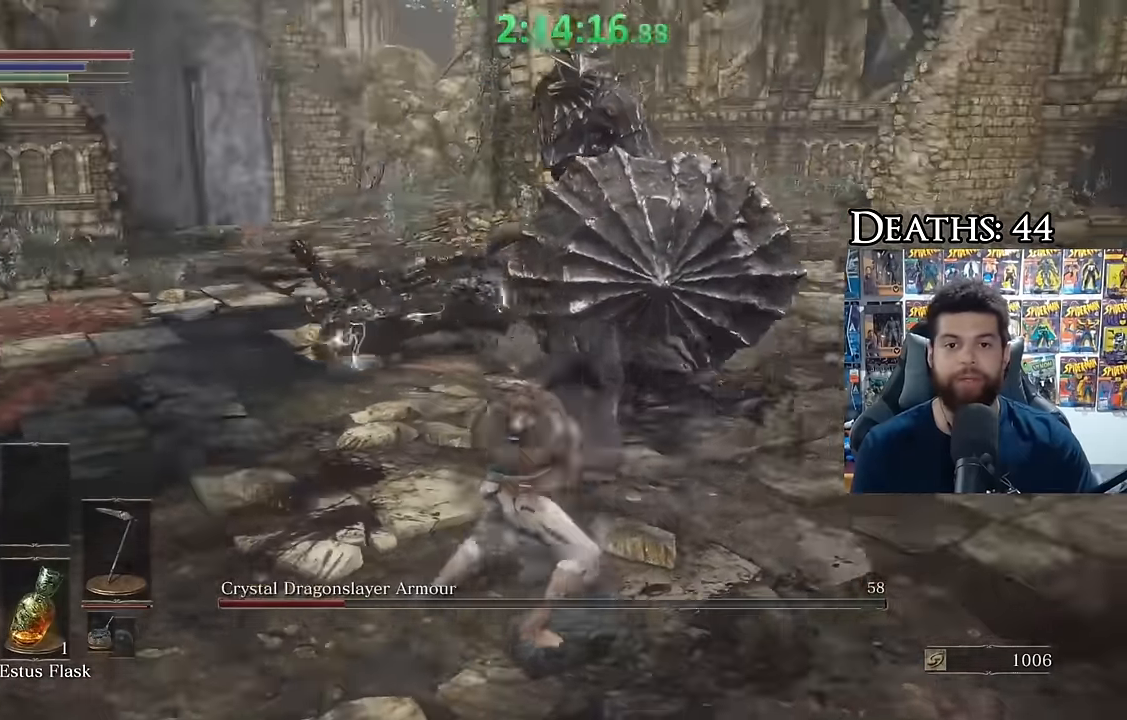
{"dt_ms": 500, "buttons": [], "left_stick": "down-right", "right_stick": "center", "button_events": []}
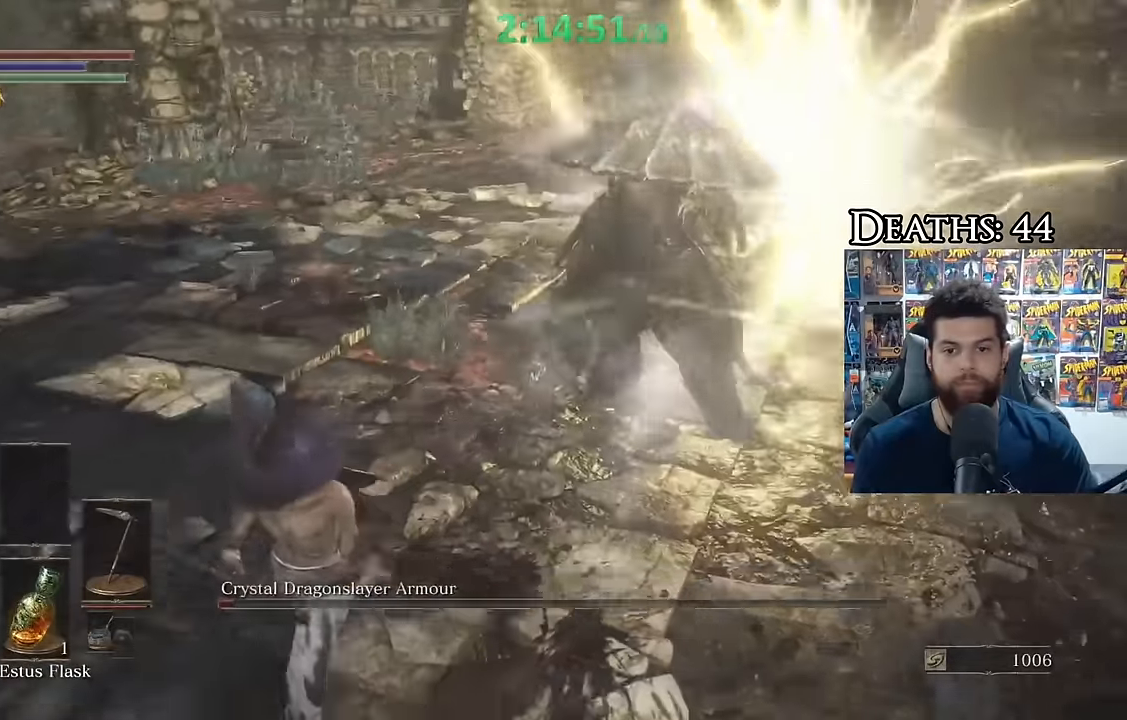
{"dt_ms": 1000, "buttons": [], "left_stick": "up", "right_stick": "center", "button_events": [[350, "R1", "down"], [467, "R1", "up"]]}
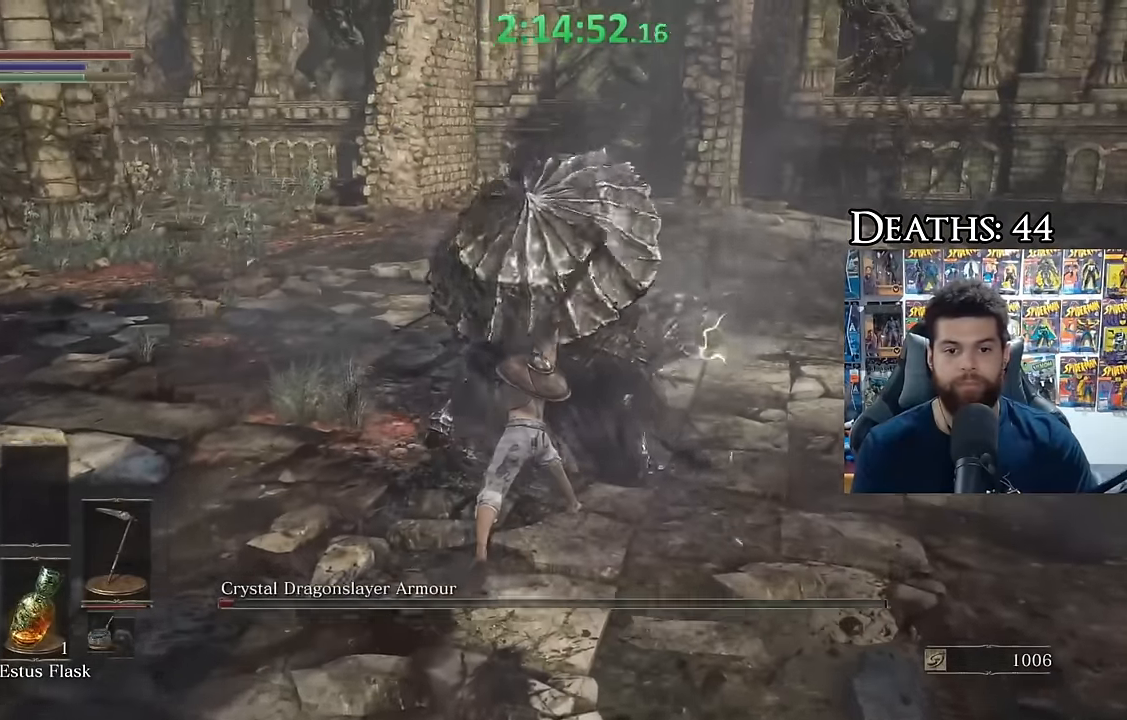
{"dt_ms": 500, "buttons": [], "left_stick": "up", "right_stick": "center", "button_events": [[34, "R1", "down"], [134, "R1", "up"]]}
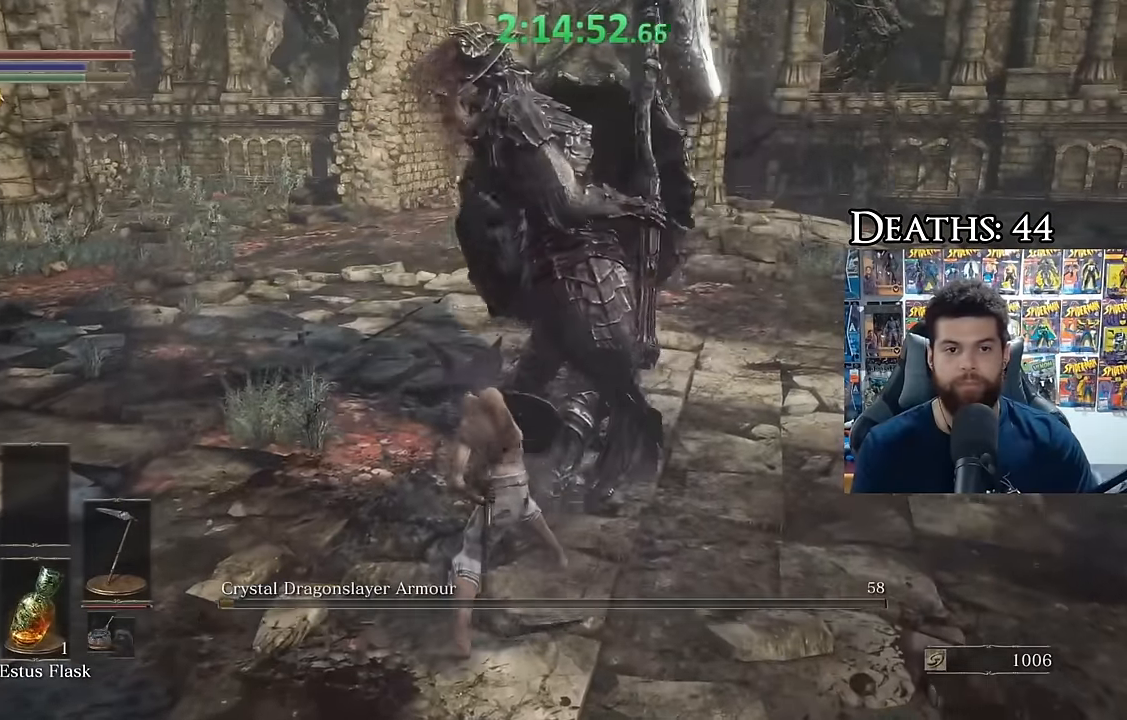
{"dt_ms": 500, "buttons": ["B", "L1"], "left_stick": "up-right", "right_stick": "center", "button_events": [[450, "B", "down"], [500, "L1", "down"]]}
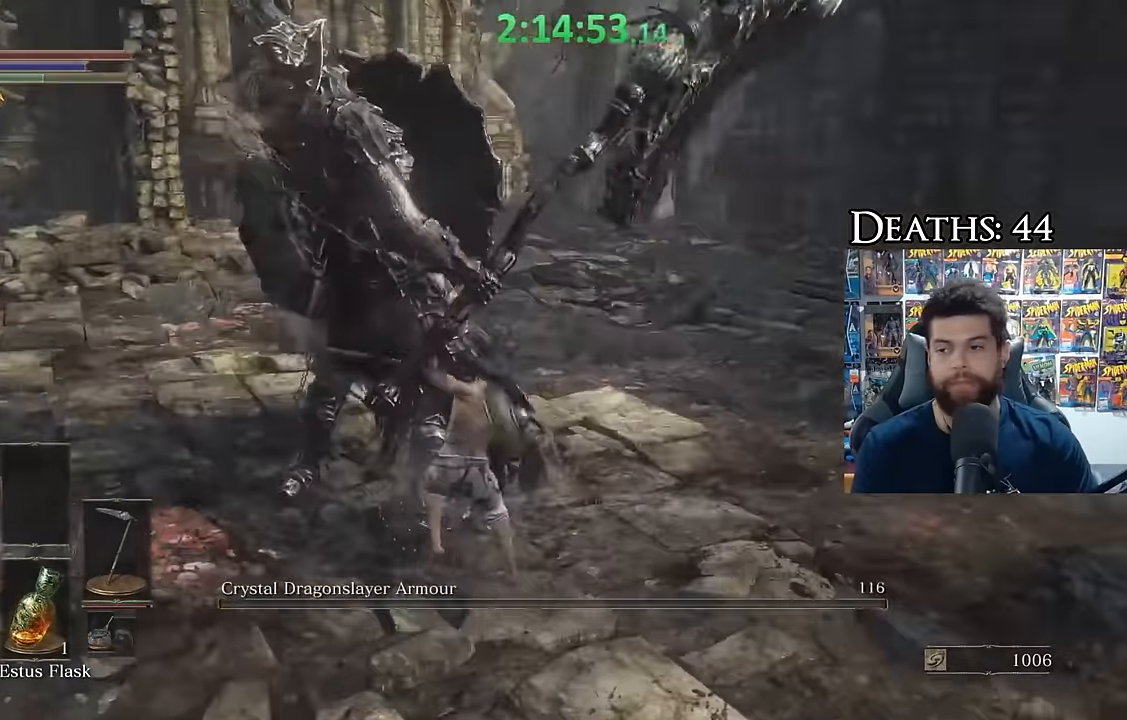
{"dt_ms": 500, "buttons": ["B"], "left_stick": "up", "right_stick": "right", "button_events": [[217, "L1", "up"]]}
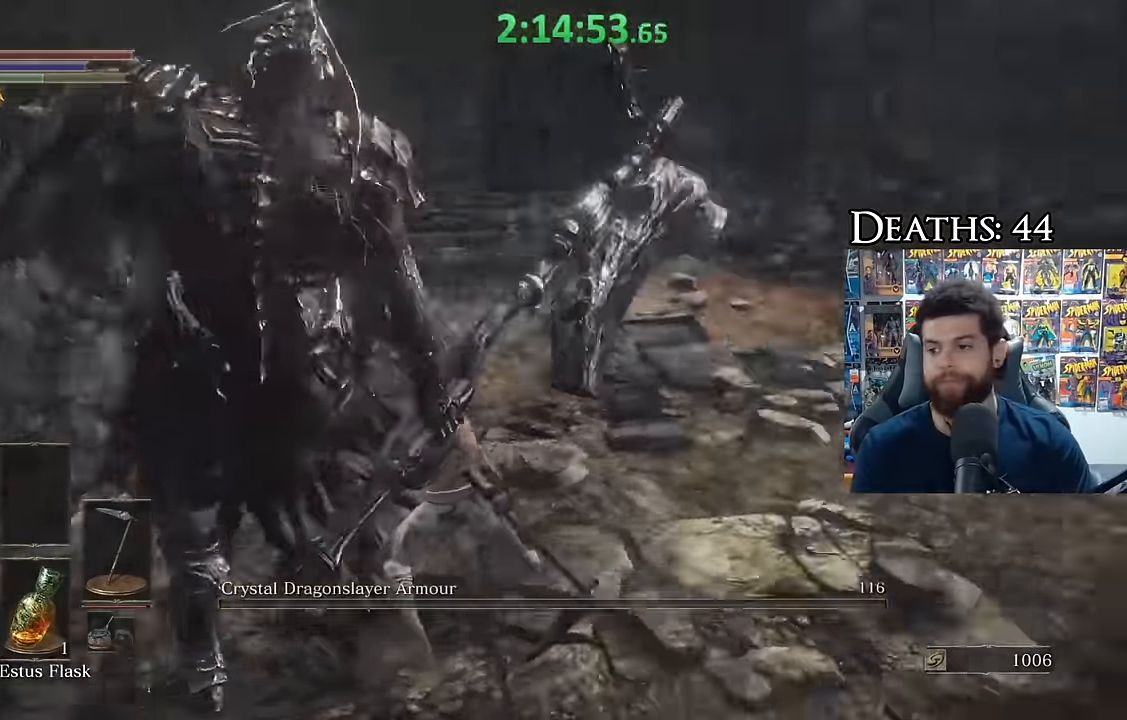
{"dt_ms": 500, "buttons": [], "left_stick": "center", "right_stick": "center", "button_events": [[234, "B", "up"]]}
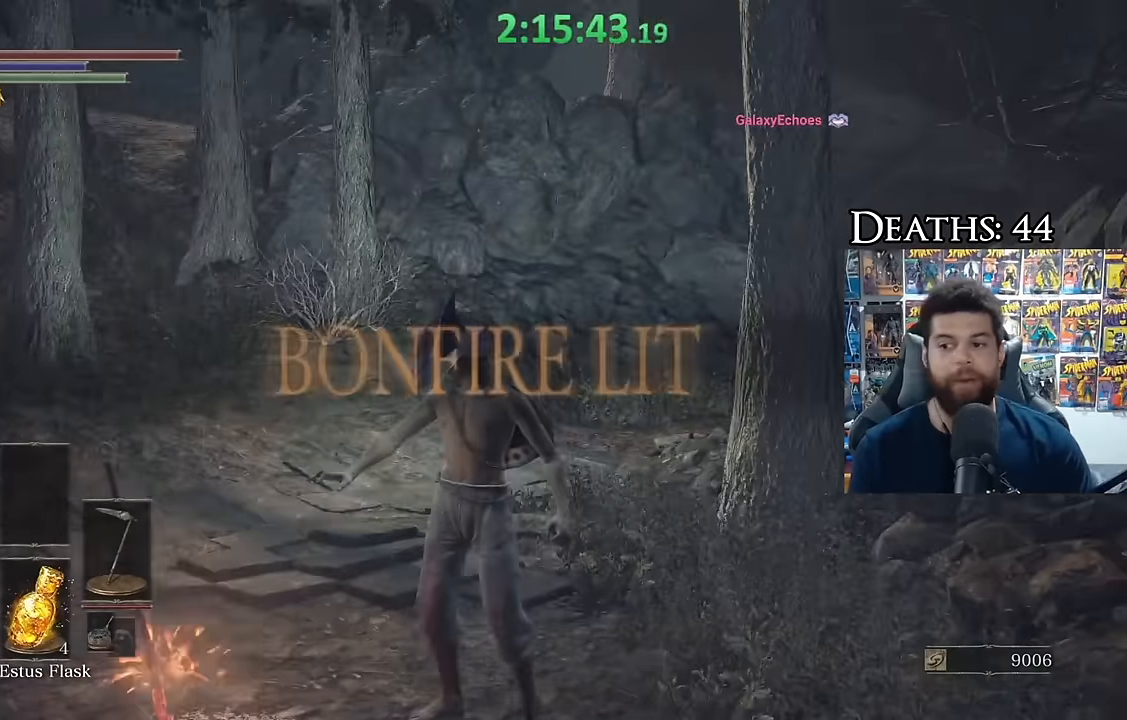
{"dt_ms": 500, "buttons": [], "left_stick": "center", "right_stick": "right", "button_events": []}
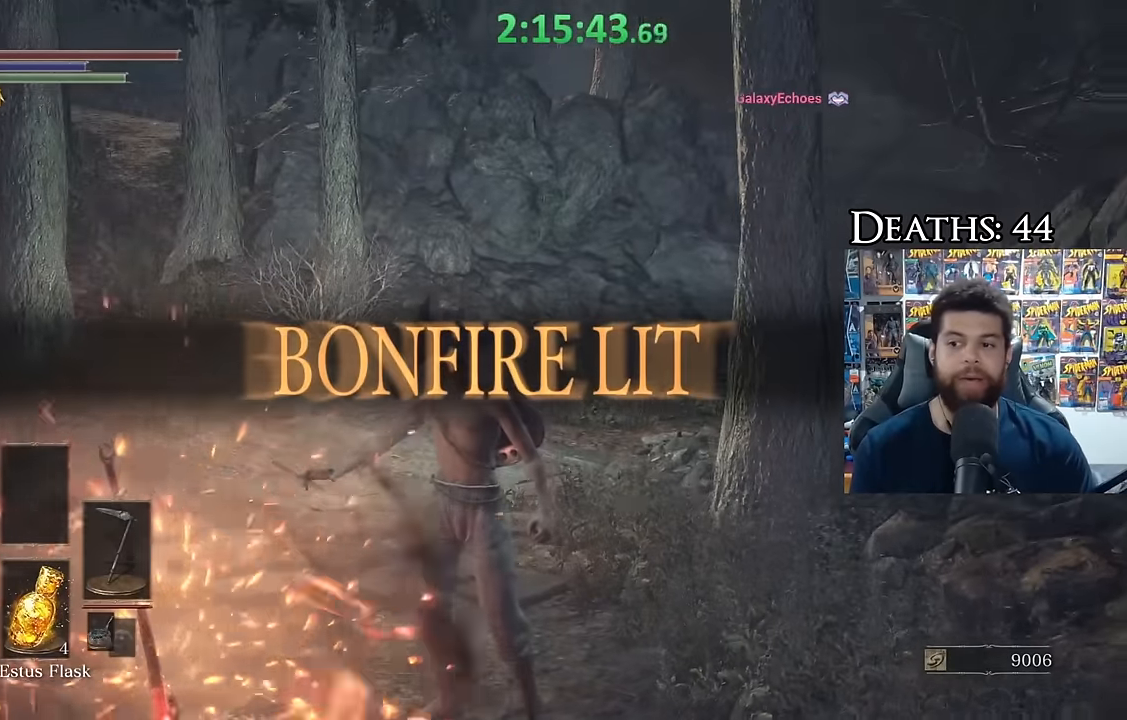
{"dt_ms": 500, "buttons": [], "left_stick": "center", "right_stick": "right", "button_events": []}
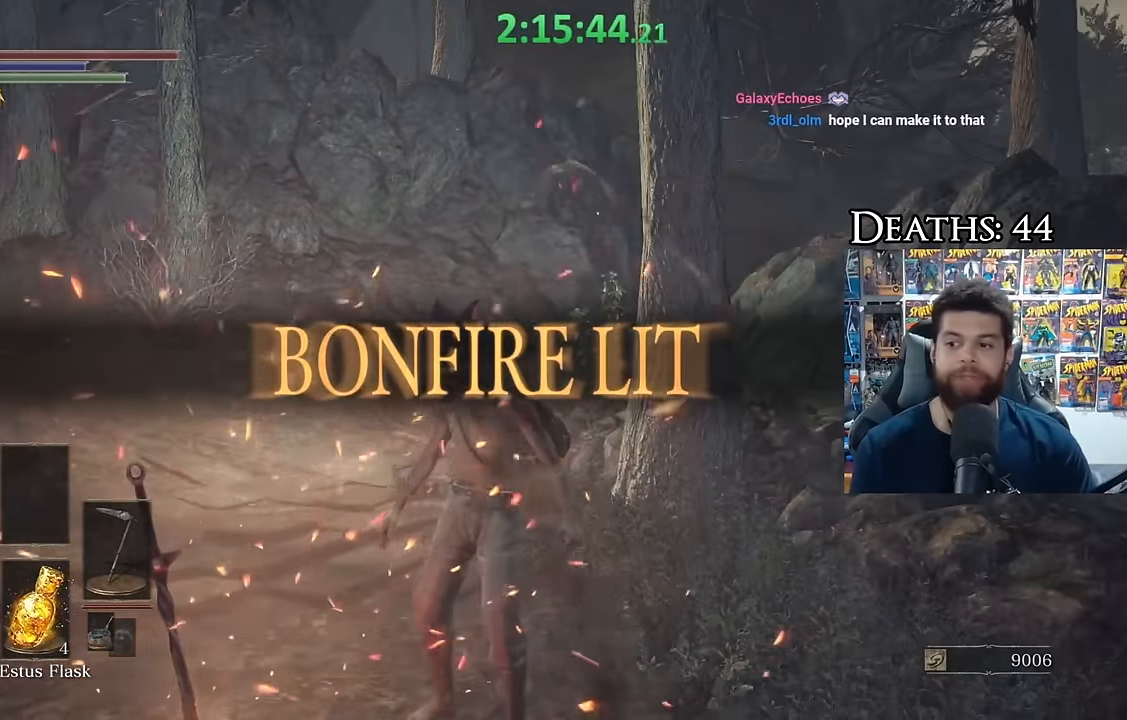
{"dt_ms": 500, "buttons": [], "left_stick": "center", "right_stick": "up-right", "button_events": []}
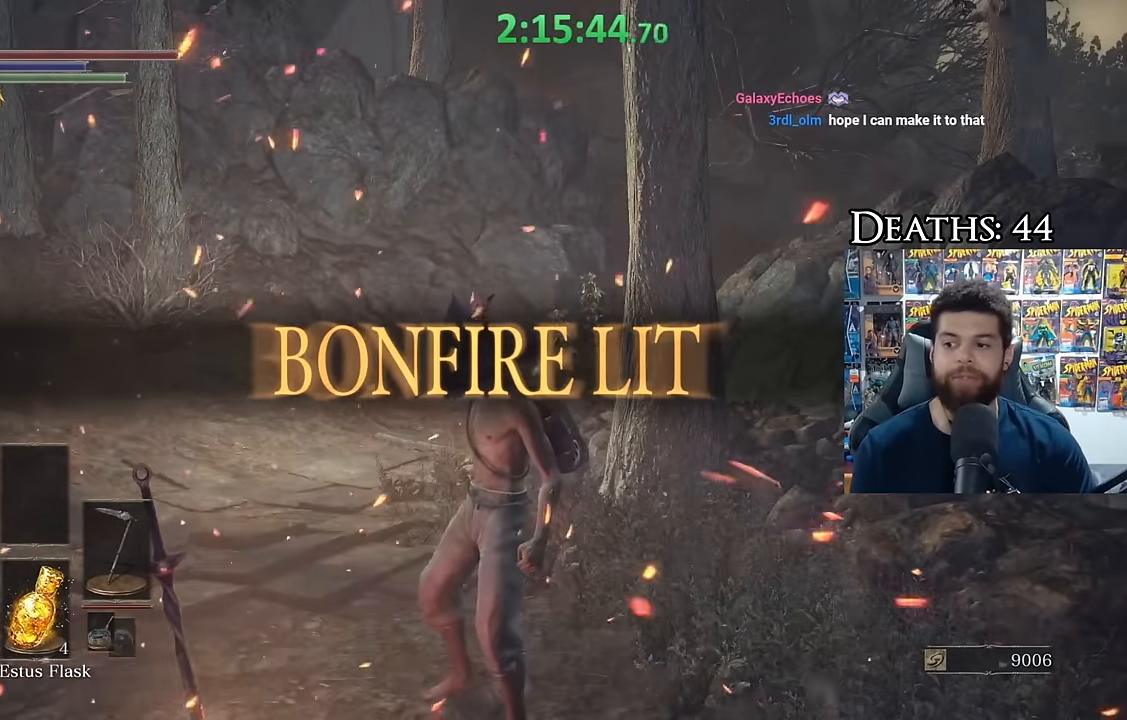
{"dt_ms": 500, "buttons": [], "left_stick": "down-left", "right_stick": "center", "button_events": []}
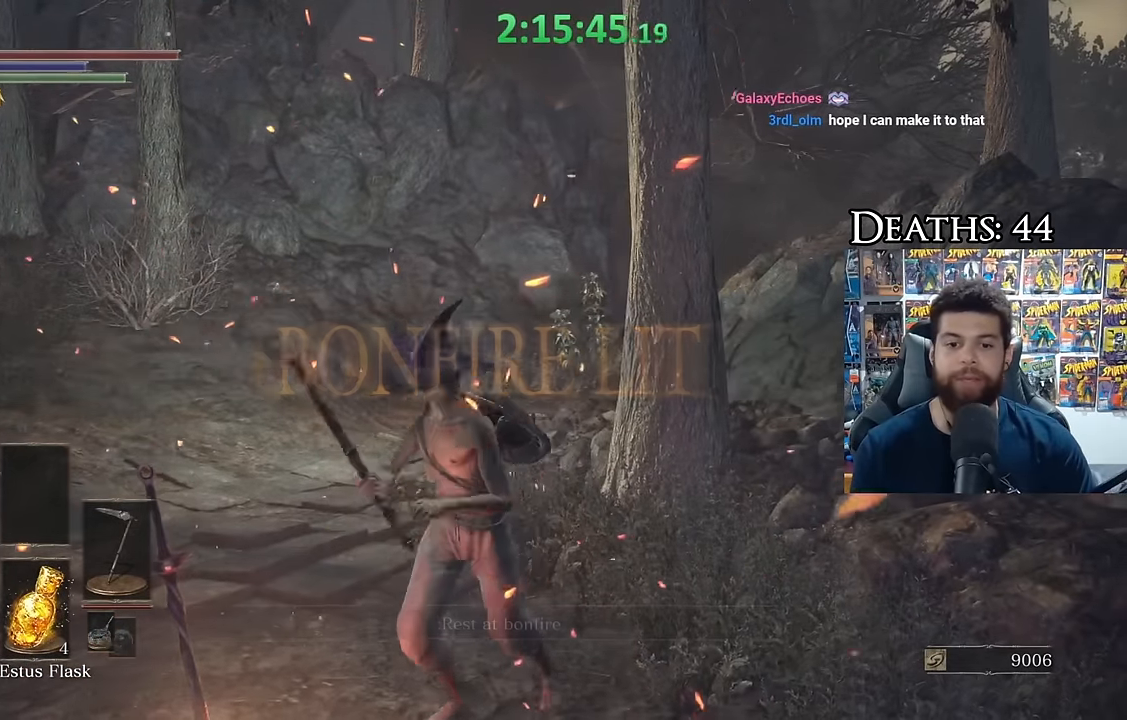
{"dt_ms": 500, "buttons": [], "left_stick": "center", "right_stick": "center", "button_events": [[34, "A", "down"], [167, "A", "up"], [217, "A", "down"], [334, "A", "up"]]}